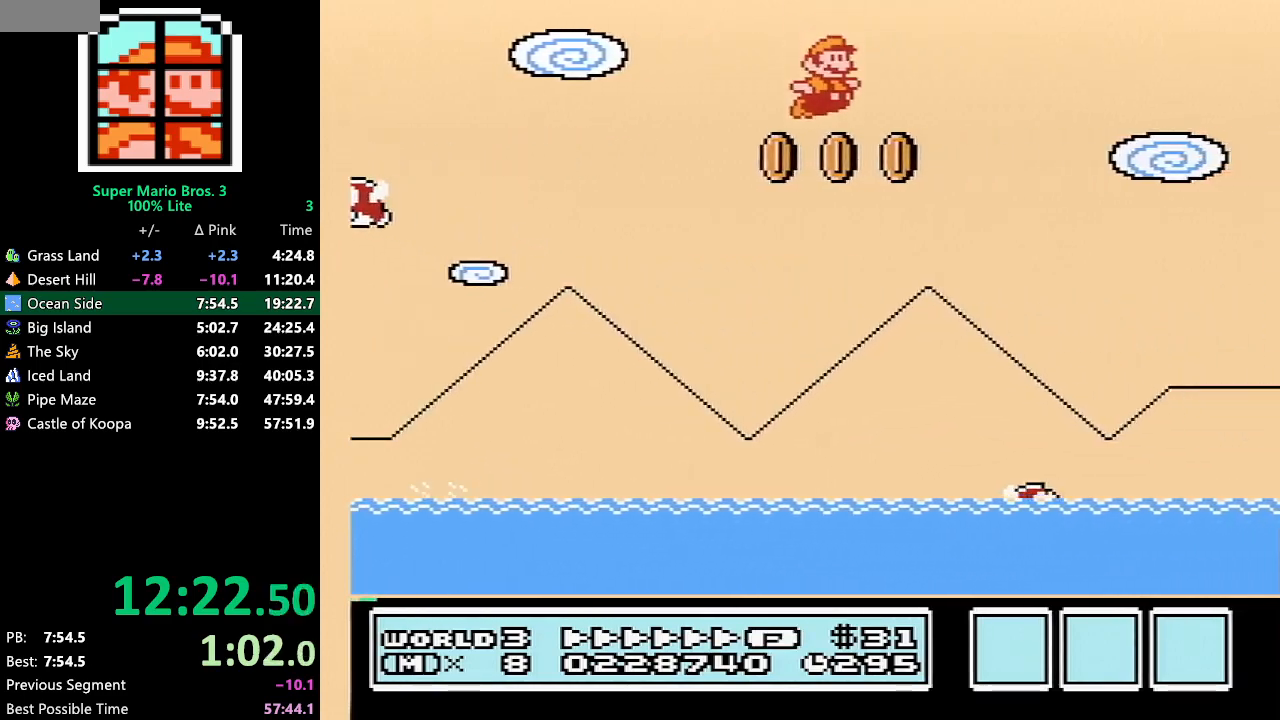
Gameplay with a controller (Nintendo layout); each line is a JSON object with the inputs held at the frame after it. "events" lists button and stick changes between this image and that frame as [ms after this image, input, new state], when the widget could be followed in between. Not read: L3 R3.
{"buttons": ["A", "B", "DPAD_UP", "DPAD_RIGHT"], "events": [[250, "A", "down"], [367, "DPAD_UP", "down"]]}
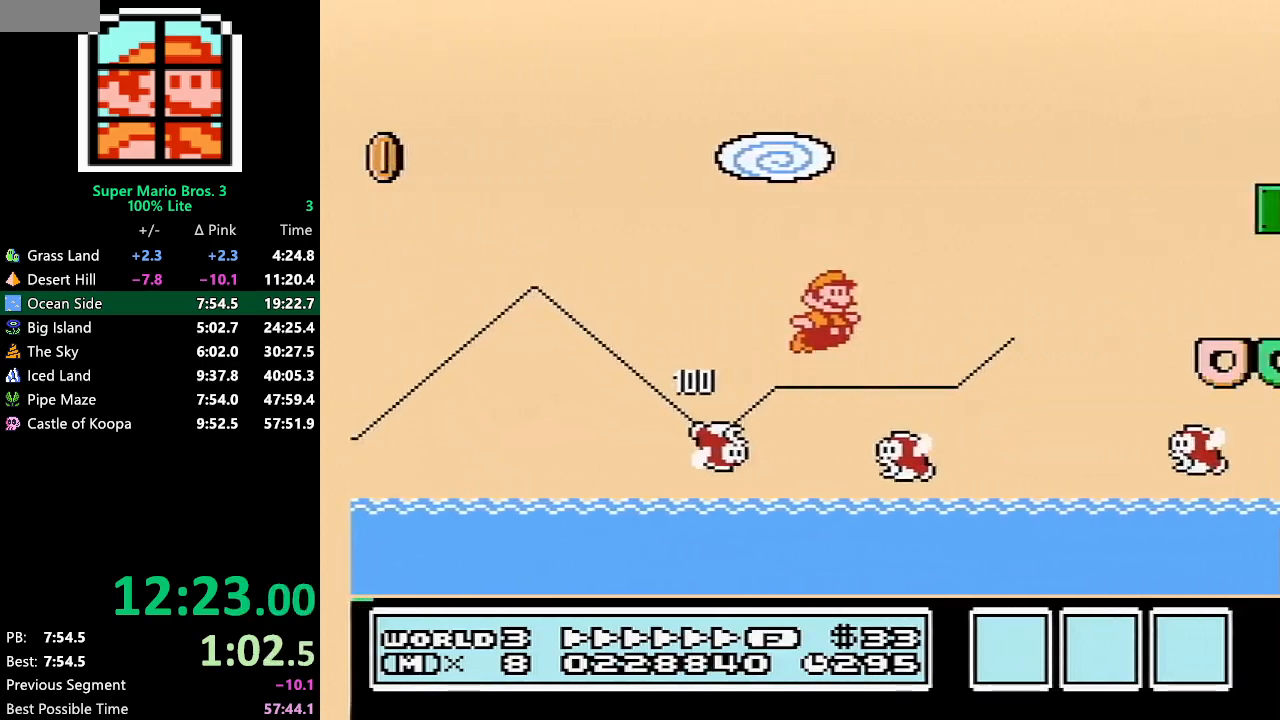
{"buttons": ["B", "DPAD_RIGHT"], "events": [[33, "DPAD_UP", "up"], [350, "A", "up"]]}
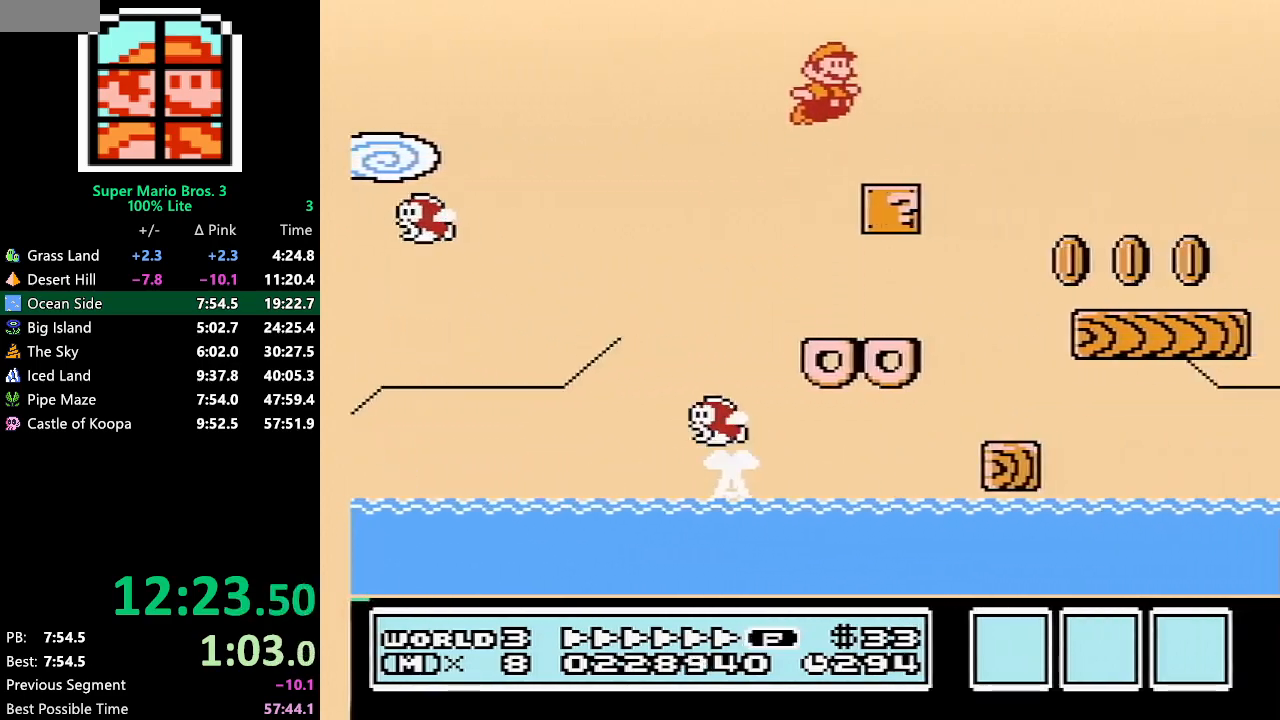
{"buttons": ["B", "DPAD_RIGHT"], "events": [[433, "A", "down"], [500, "A", "up"]]}
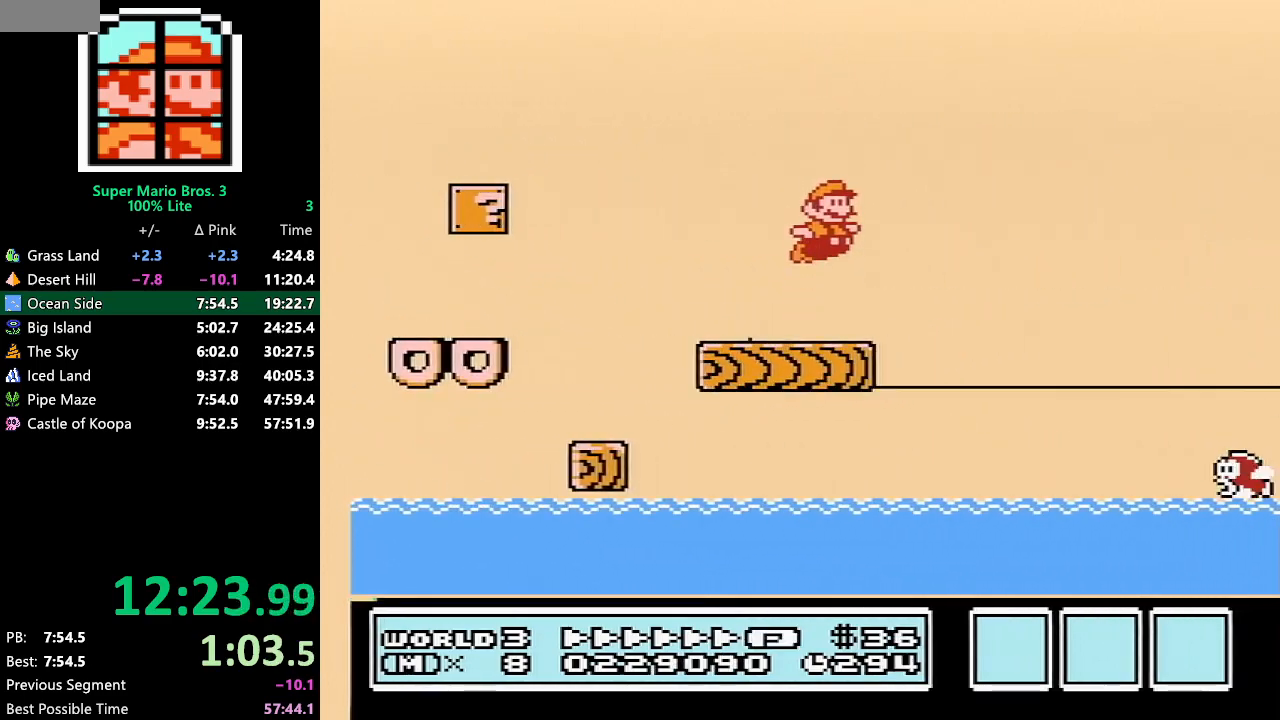
{"buttons": ["A", "B", "DPAD_RIGHT"], "events": [[500, "A", "down"]]}
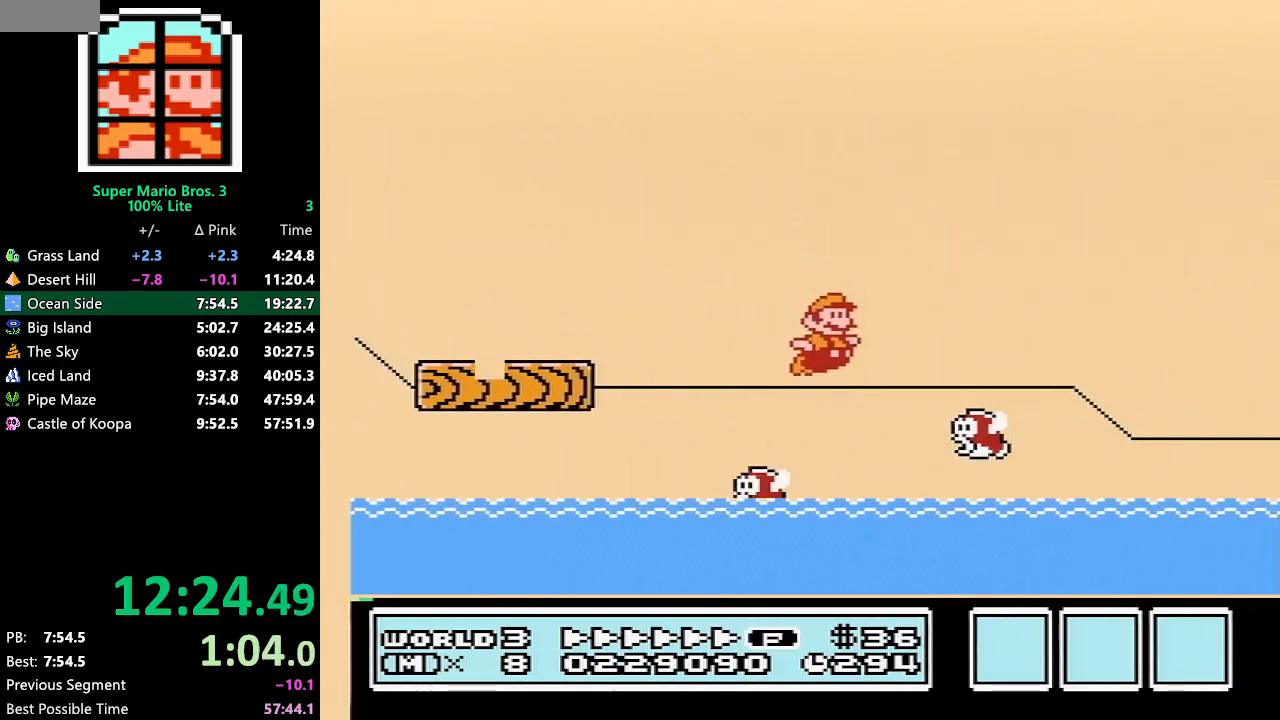
{"buttons": ["B", "DPAD_RIGHT"], "events": [[417, "A", "up"]]}
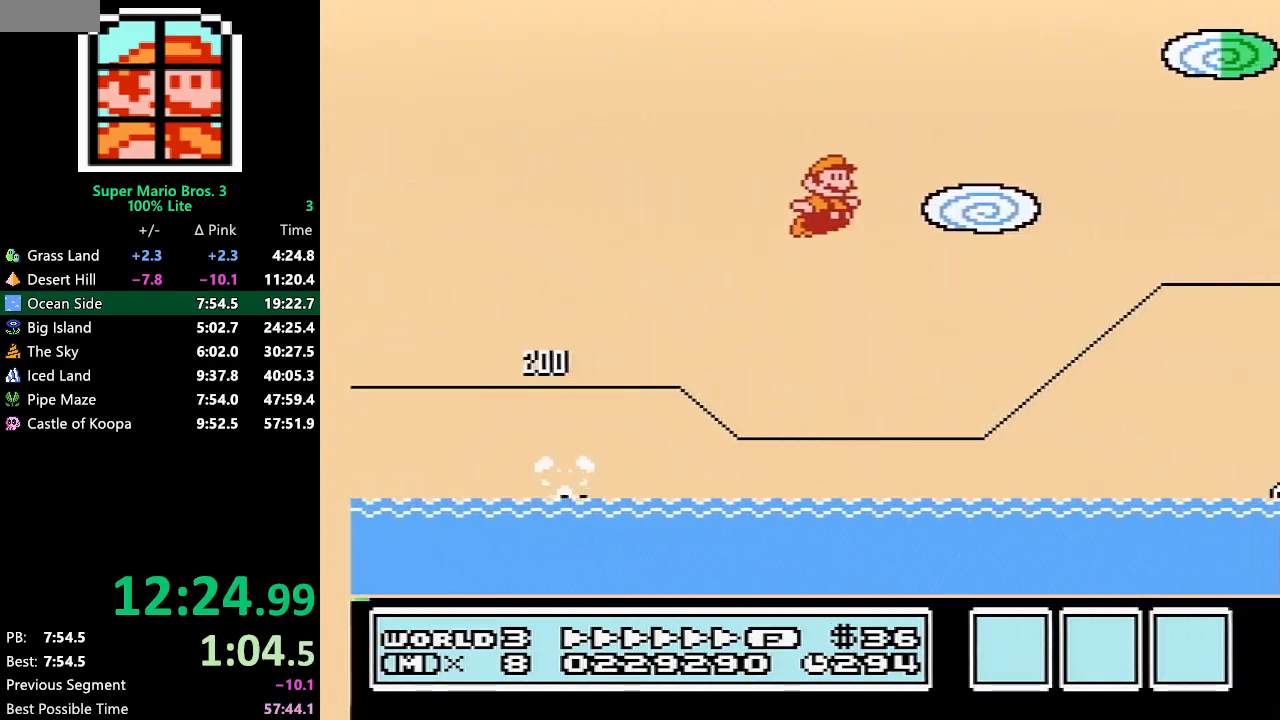
{"buttons": ["A", "B", "DPAD_RIGHT"], "events": [[233, "A", "down"]]}
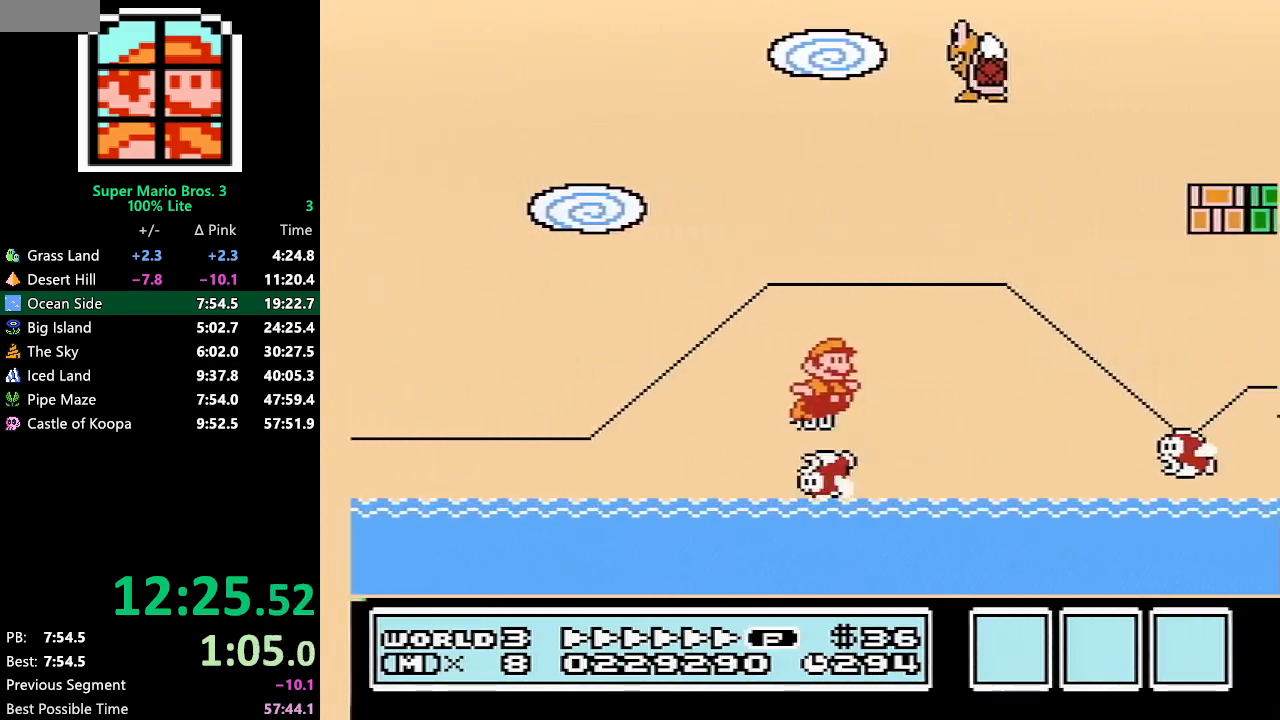
{"buttons": ["B", "DPAD_RIGHT"], "events": [[400, "A", "up"]]}
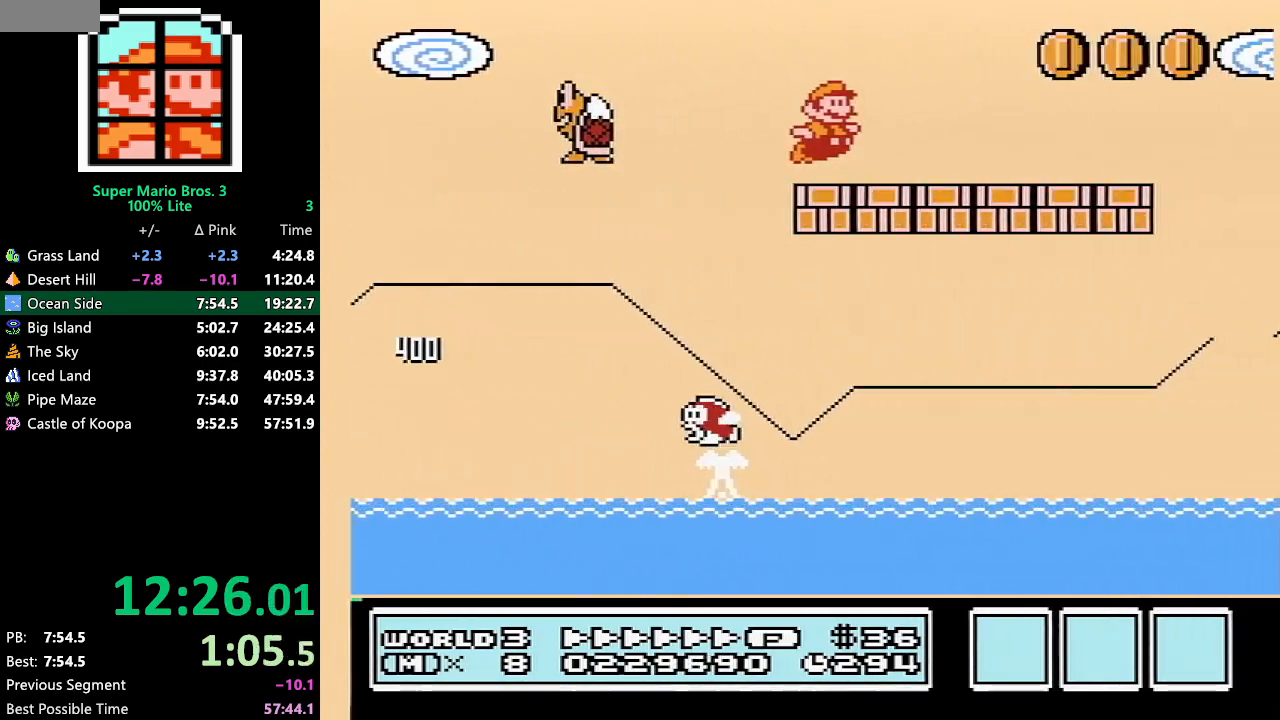
{"buttons": ["A", "B", "DPAD_RIGHT"], "events": [[233, "A", "down"]]}
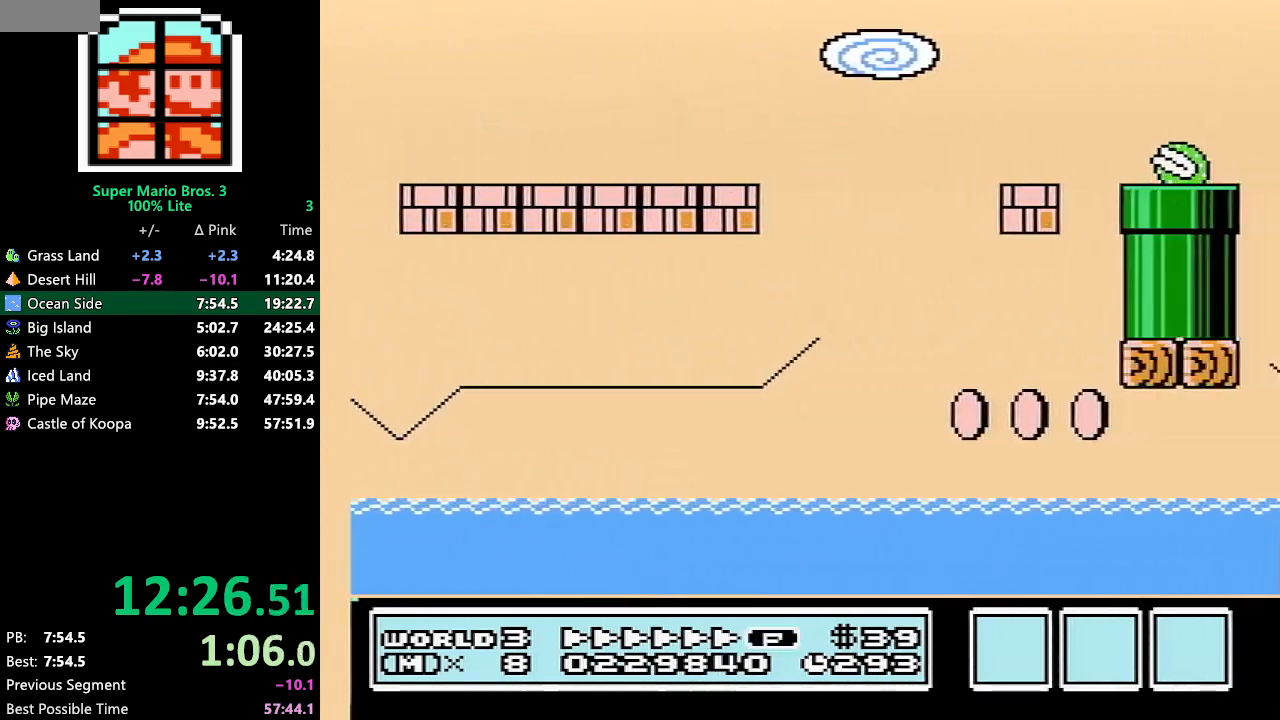
{"buttons": ["B", "DPAD_DOWN", "DPAD_LEFT"], "events": [[50, "A", "up"], [50, "B", "up"], [67, "B", "down"], [100, "B", "up"], [167, "B", "down"], [167, "DPAD_RIGHT", "up"], [233, "DPAD_DOWN", "down"], [233, "DPAD_LEFT", "down"]]}
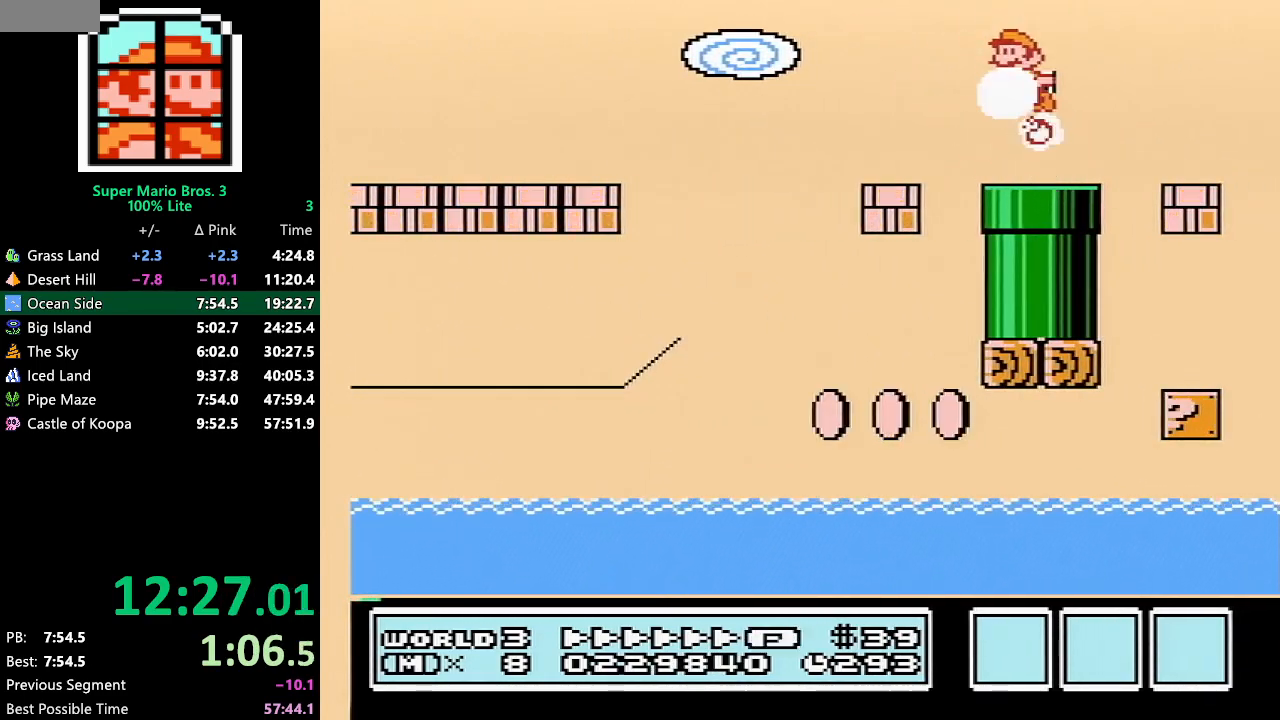
{"buttons": [], "events": [[383, "DPAD_LEFT", "up"], [417, "B", "up"], [417, "DPAD_DOWN", "up"]]}
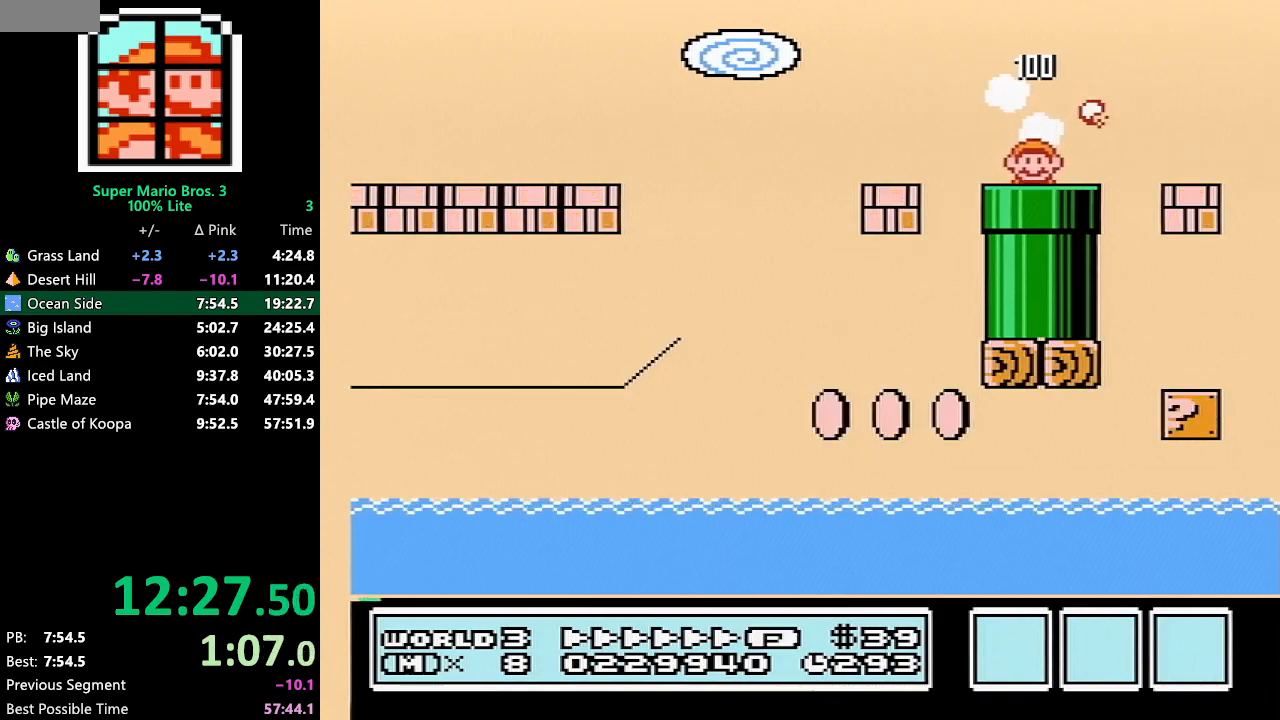
{"buttons": ["B", "DPAD_RIGHT"], "events": [[17, "B", "down"], [17, "DPAD_RIGHT", "down"]]}
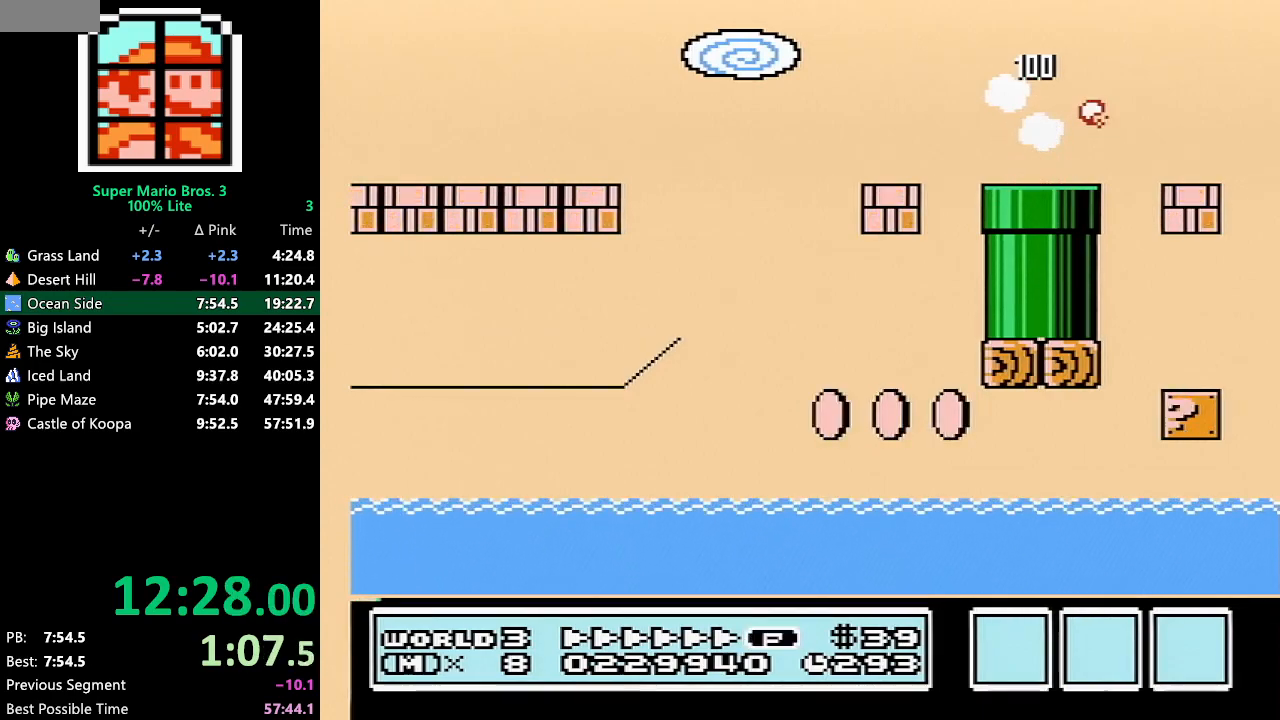
{"buttons": ["B", "DPAD_RIGHT"], "events": []}
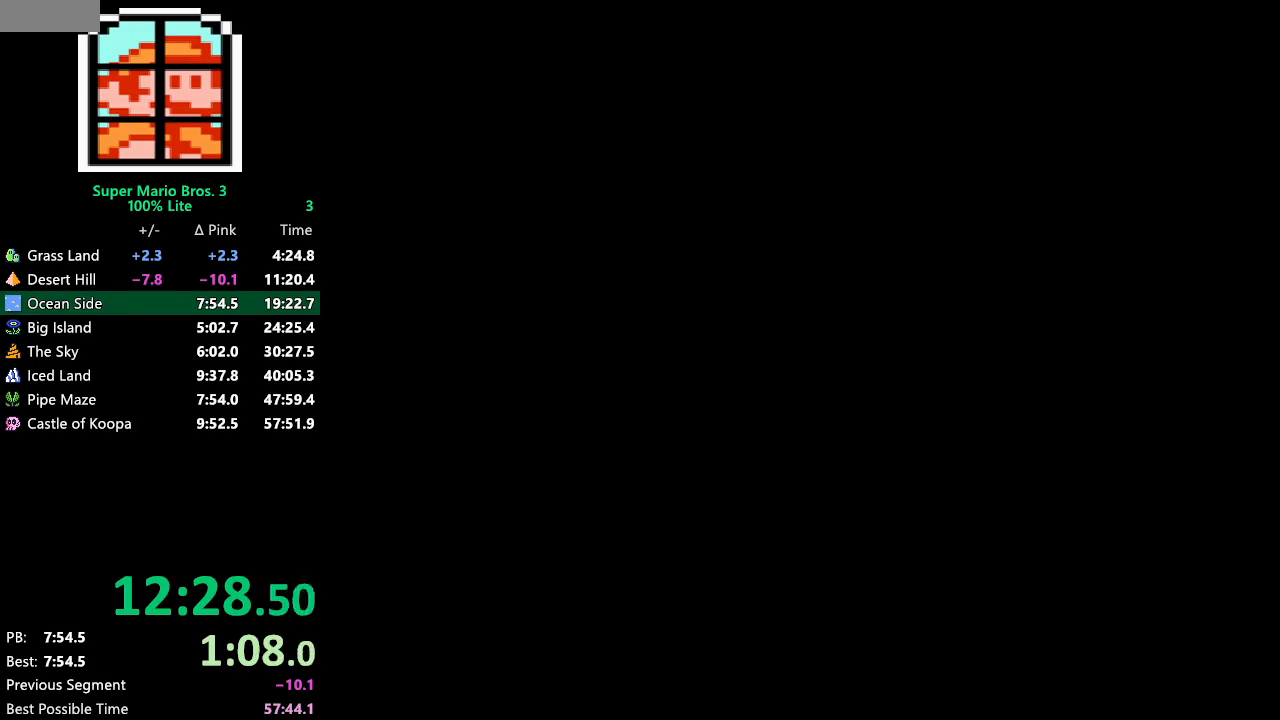
{"buttons": ["B", "DPAD_RIGHT"], "events": []}
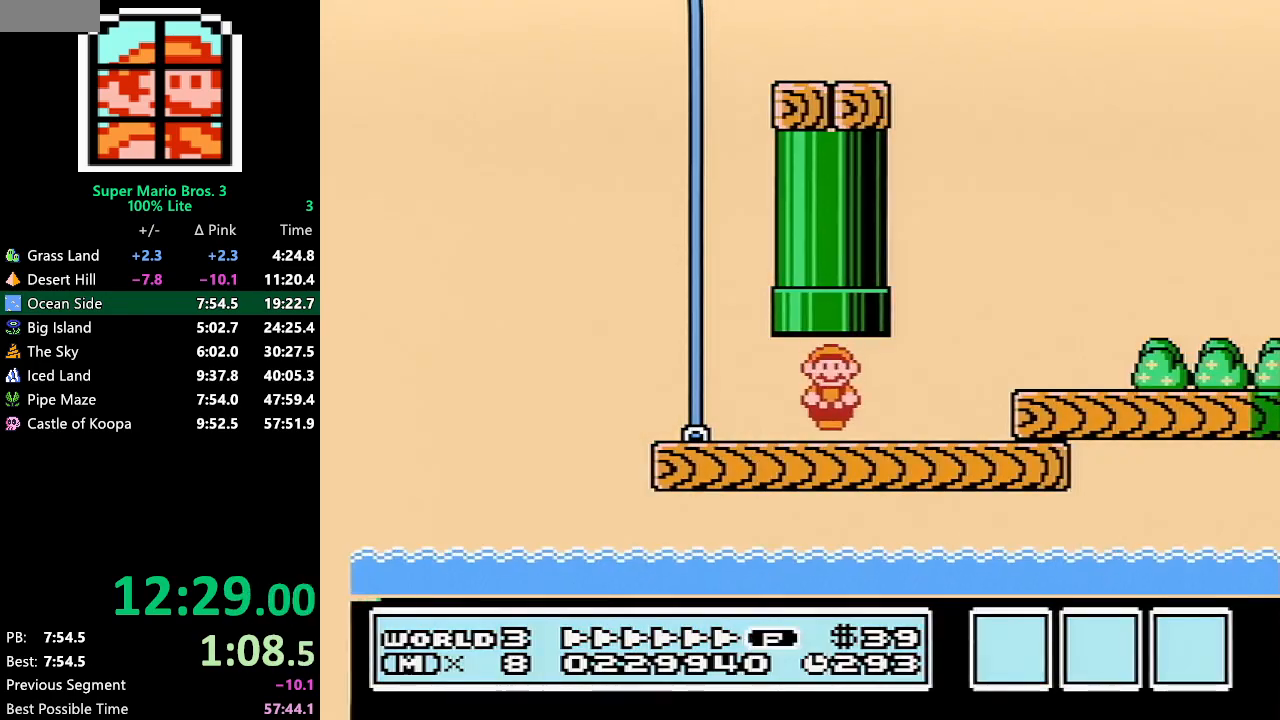
{"buttons": ["A", "B", "DPAD_RIGHT"], "events": [[167, "A", "down"], [267, "A", "up"], [483, "A", "down"]]}
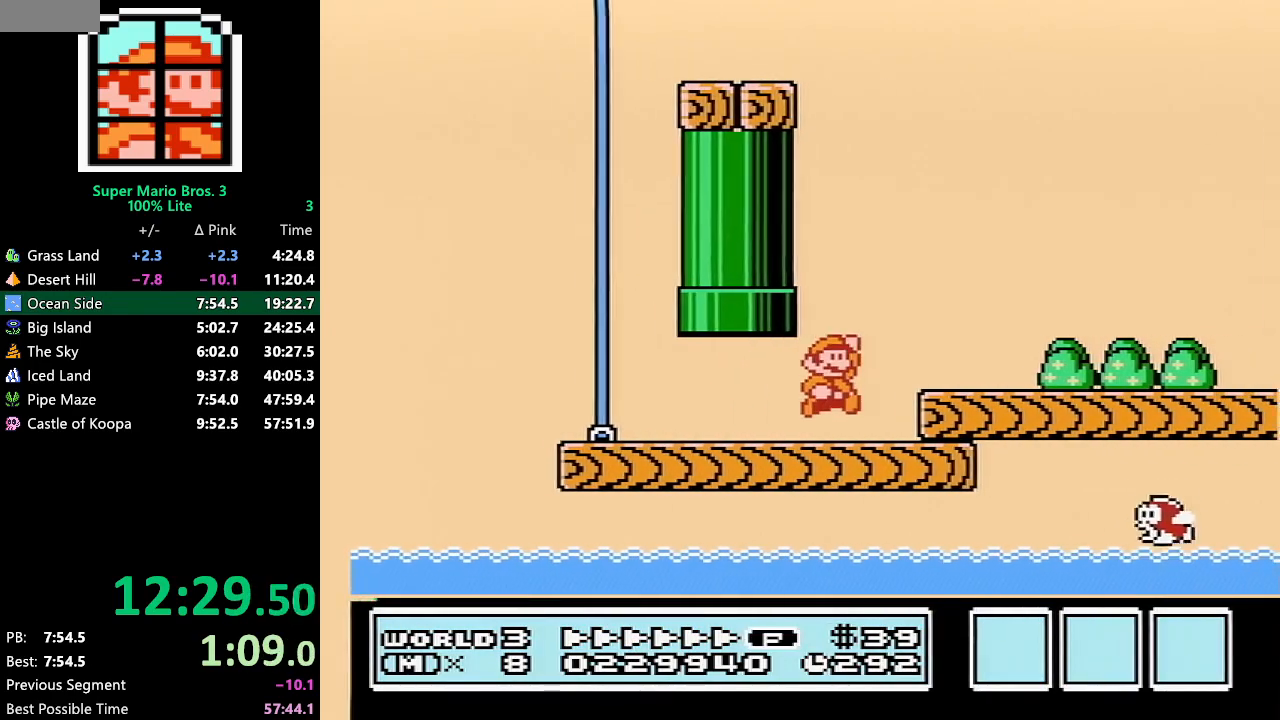
{"buttons": ["B", "DPAD_RIGHT"], "events": [[17, "A", "up"]]}
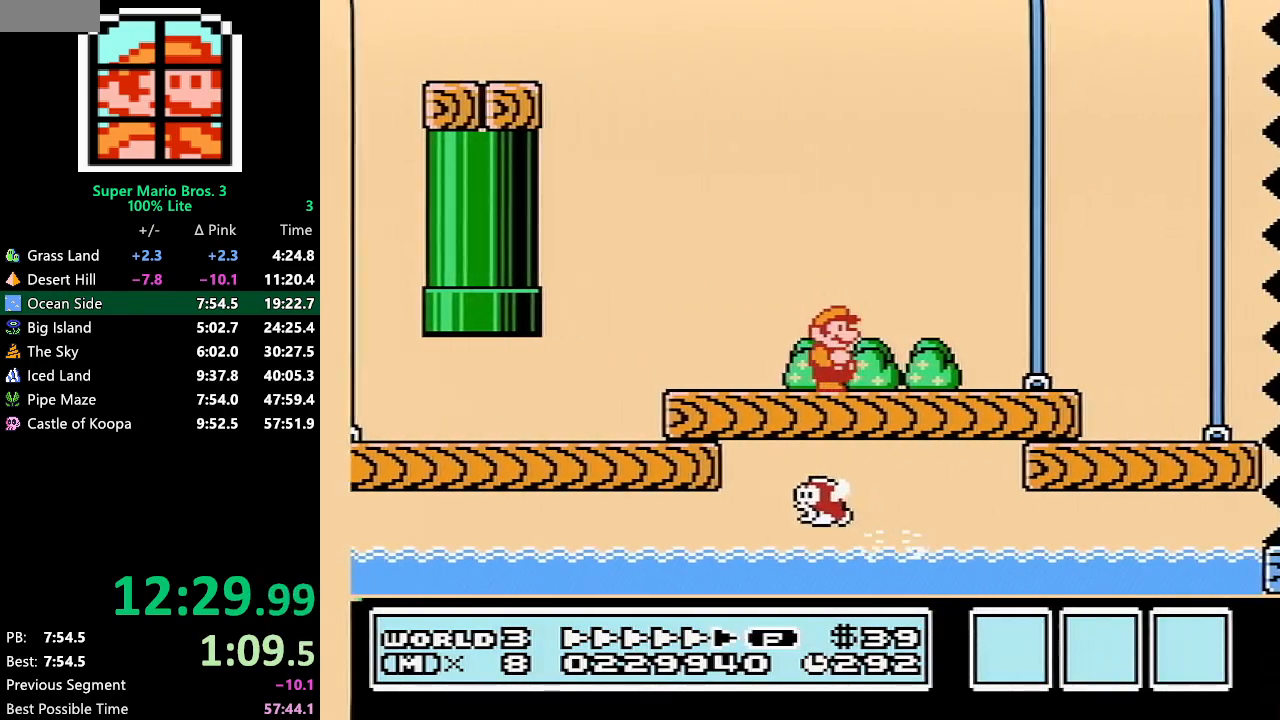
{"buttons": ["A", "B", "DPAD_RIGHT"], "events": [[383, "A", "down"]]}
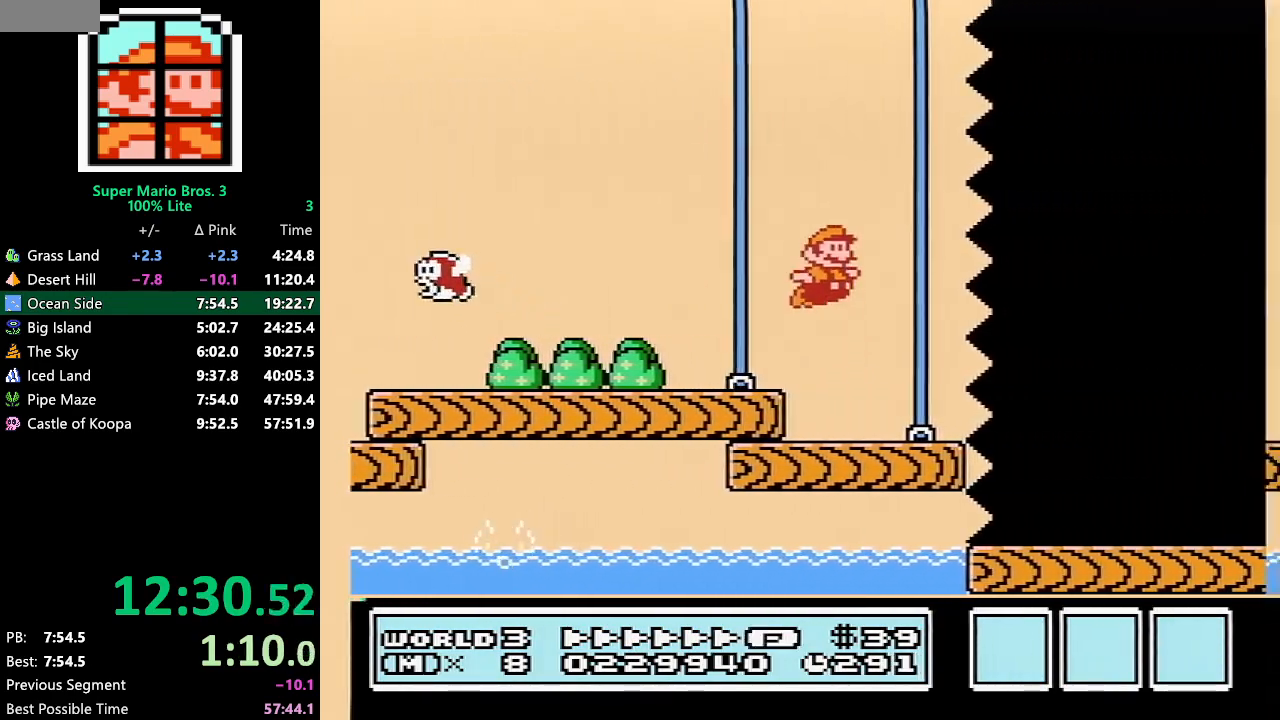
{"buttons": ["B", "DPAD_RIGHT"], "events": [[117, "A", "up"]]}
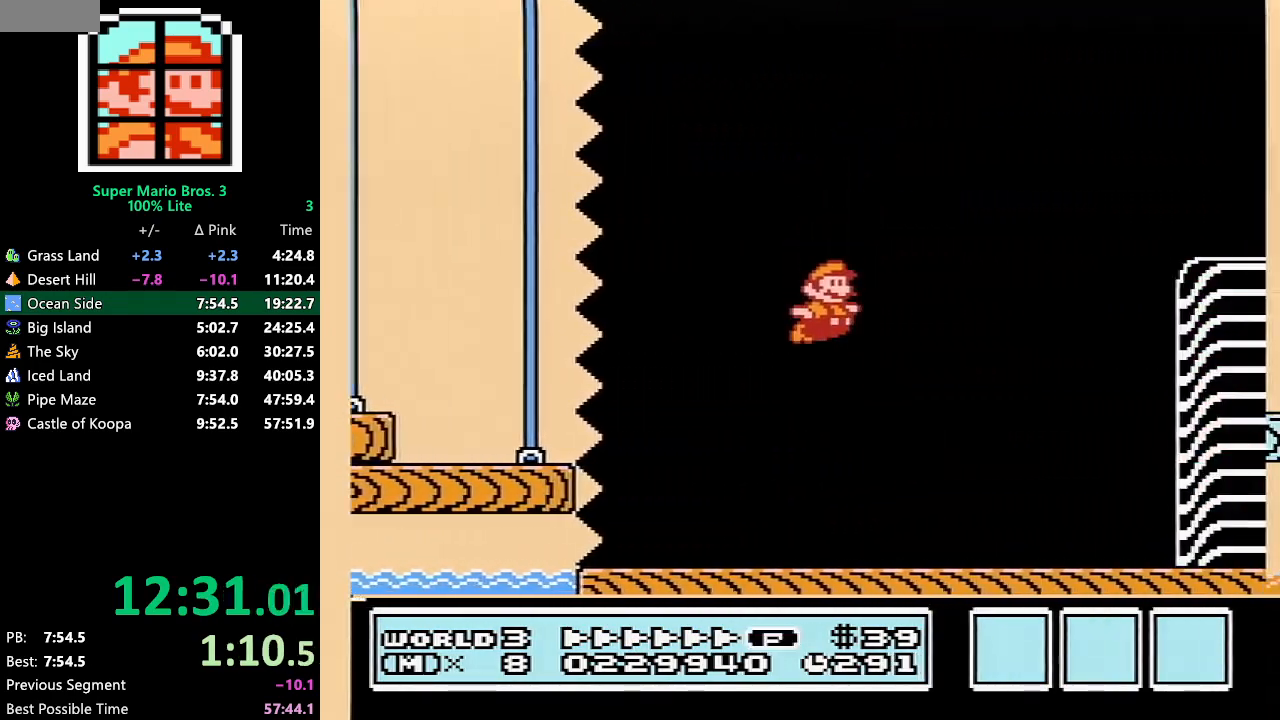
{"buttons": ["B", "DPAD_RIGHT"], "events": []}
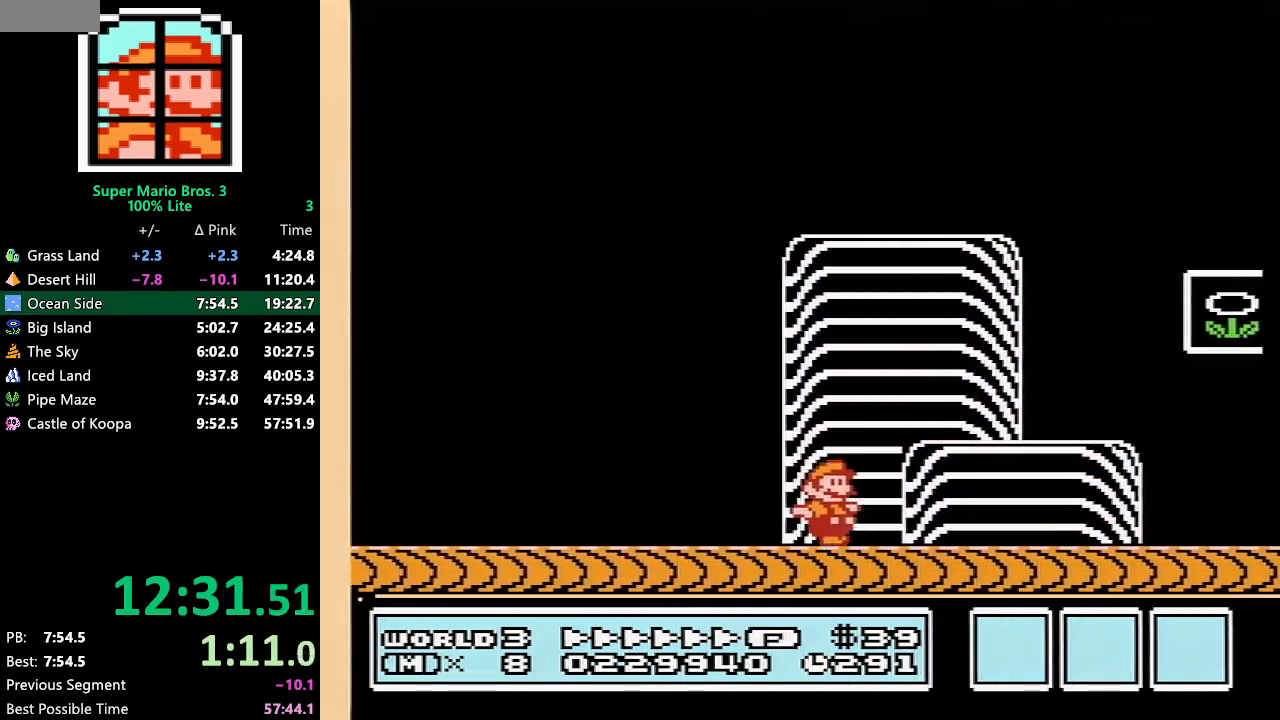
{"buttons": ["B", "DPAD_RIGHT"], "events": [[67, "A", "down"], [300, "A", "up"], [417, "B", "up"], [450, "B", "down"]]}
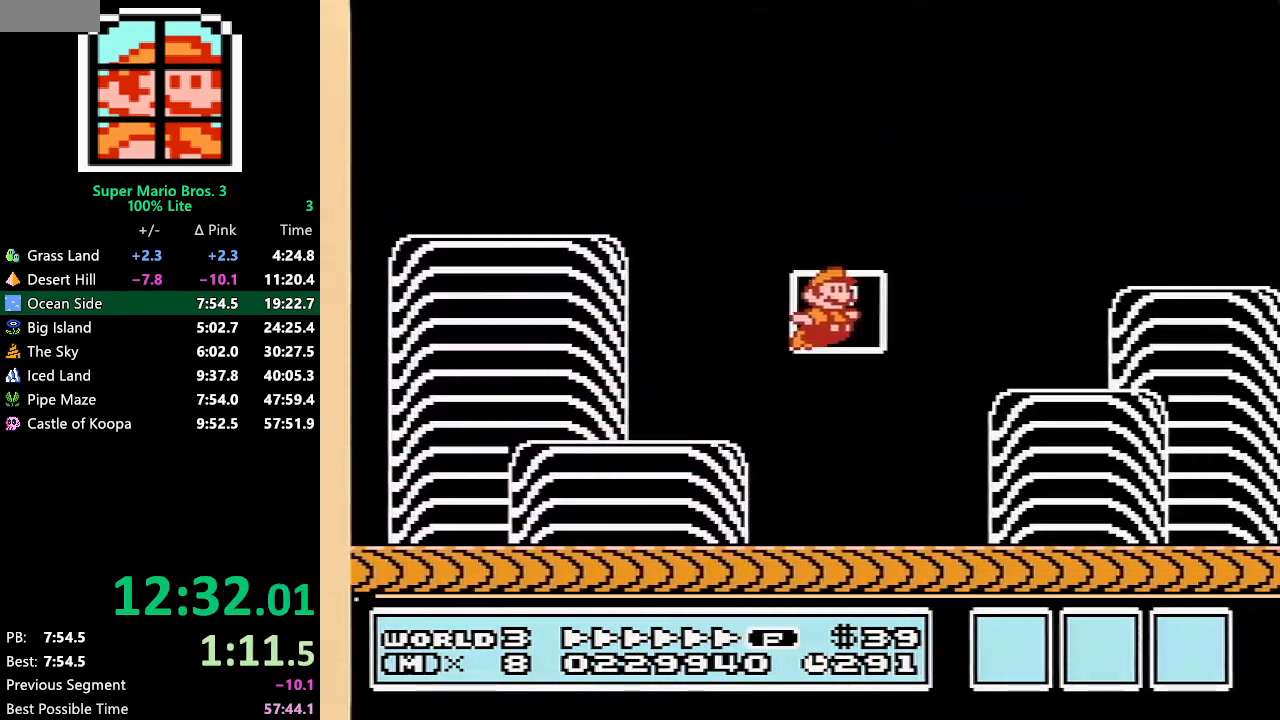
{"buttons": [], "events": [[100, "B", "up"], [133, "DPAD_RIGHT", "up"]]}